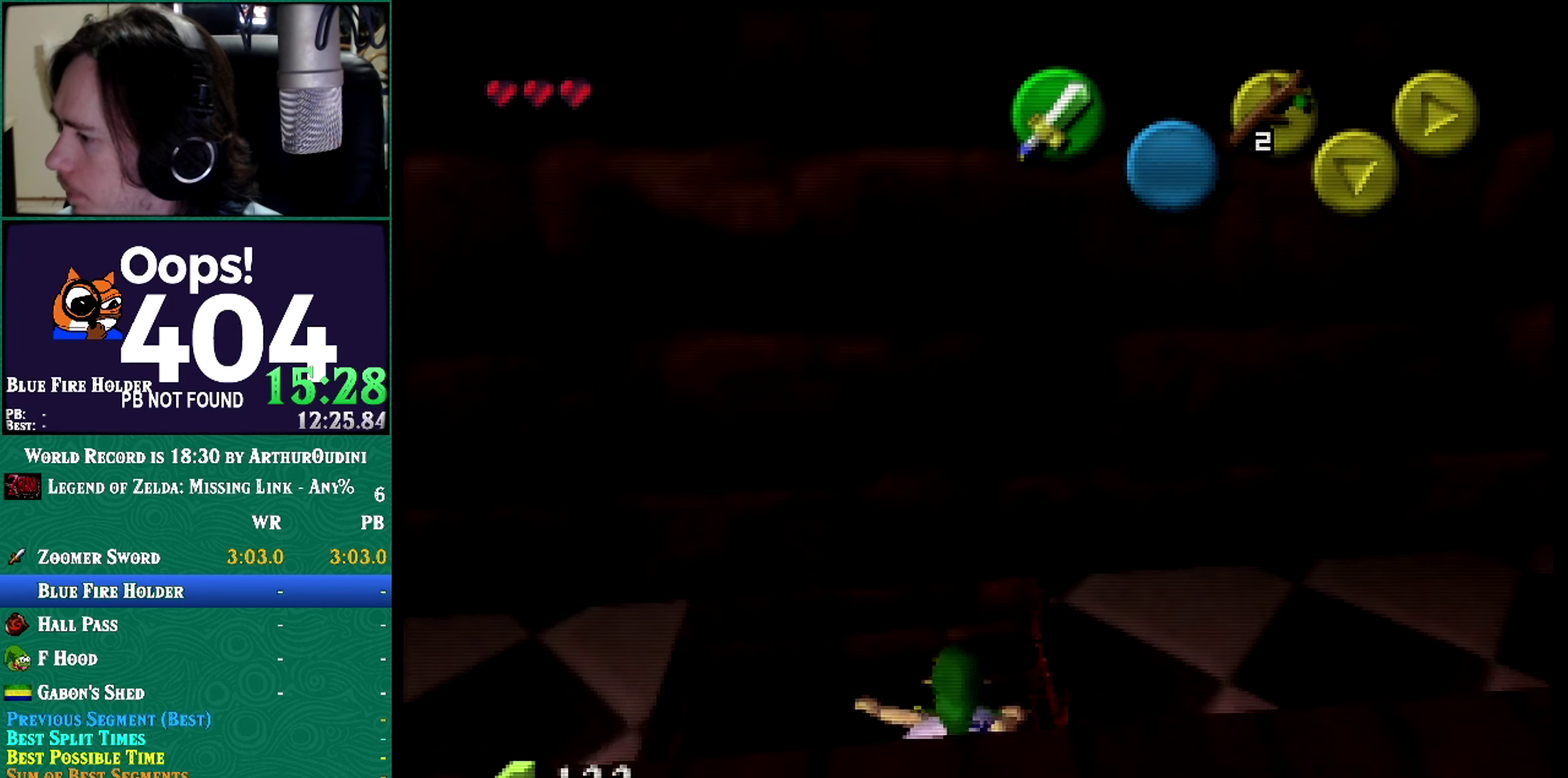
Gameplay with a controller (Nintendo layout); each line is a JSON object with the inputs held at the frame after it. "events" lists button and stick changes between this image and that frame as [ms after this image, input, new state], when the widget could be followed in between. Not read: L1 L3 R1 R3 START.
{"buttons": [], "left_stick": "down", "events": [[134, "left_stick", "down"]]}
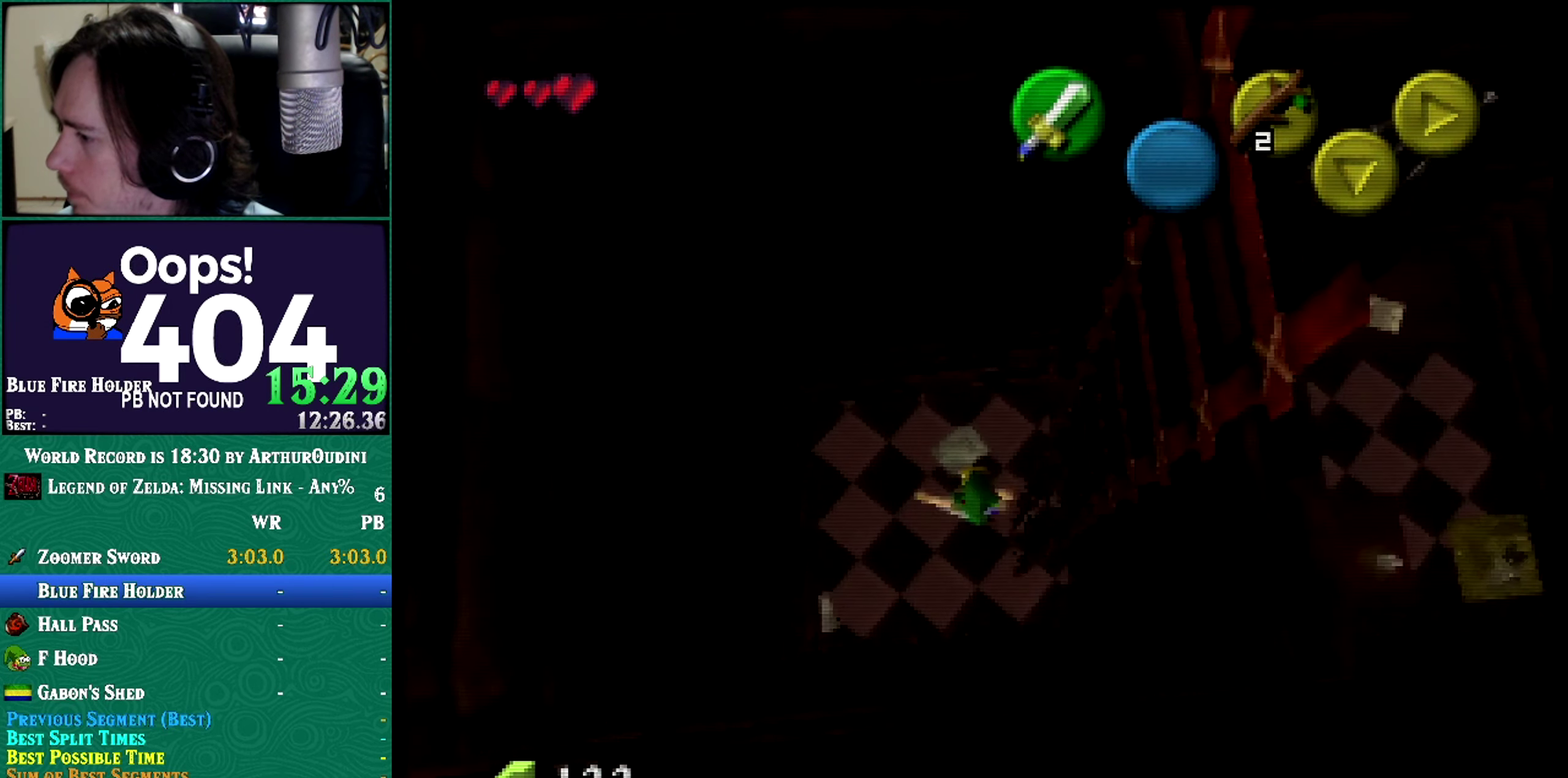
{"buttons": [], "left_stick": "up", "events": [[200, "A", "down"], [200, "Z", "down"], [200, "left_stick", "center"], [250, "A", "up"], [250, "Z", "up"], [250, "left_stick", "up"], [383, "A", "down"], [450, "A", "up"]]}
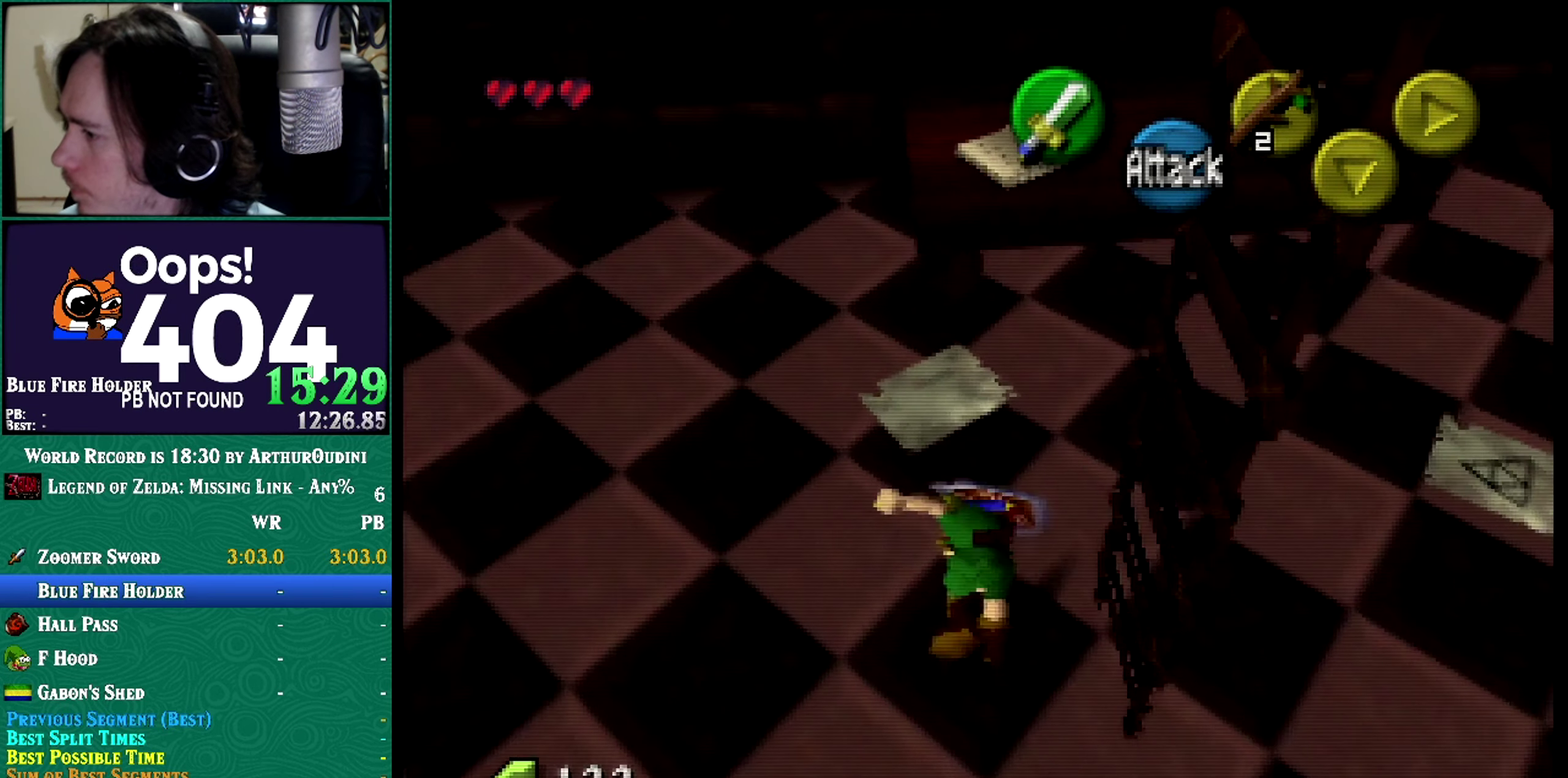
{"buttons": [], "left_stick": "down", "events": [[50, "left_stick", "center"], [167, "left_stick", "down"]]}
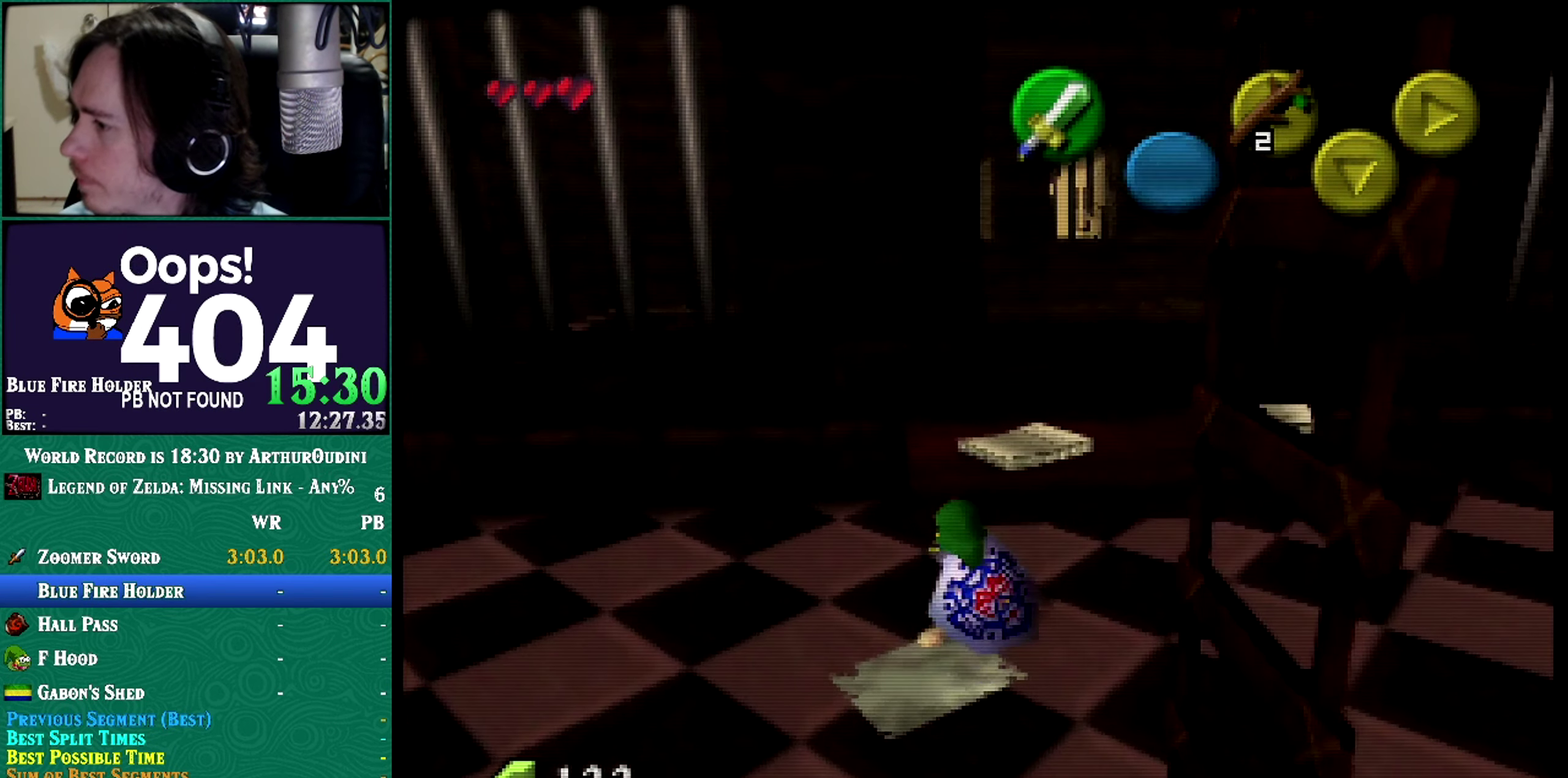
{"buttons": [], "left_stick": "up-right", "events": [[83, "Z", "down"], [83, "left_stick", "center"], [133, "Z", "up"], [484, "left_stick", "up-right"]]}
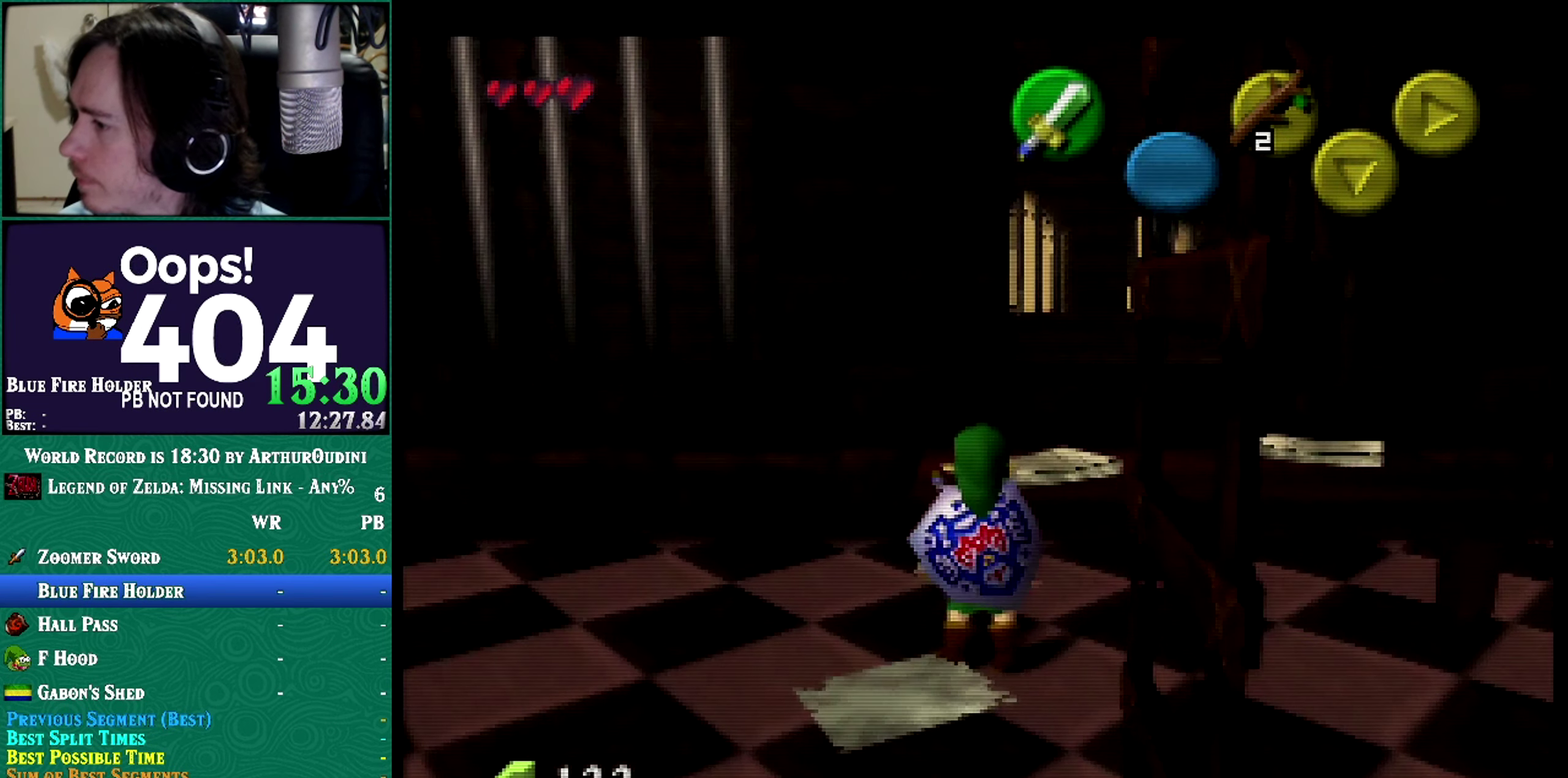
{"buttons": [], "left_stick": "up", "events": [[351, "left_stick", "up"]]}